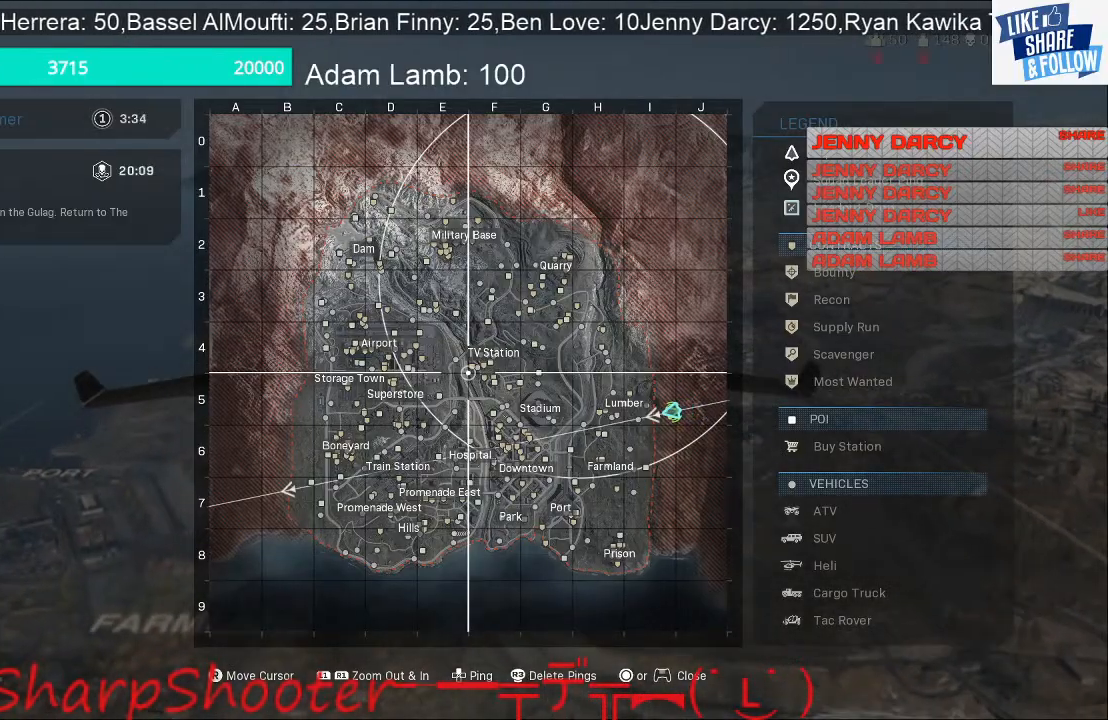
Gameplay with a controller (PlayStation layout); each line is a JSON object with the inputs held at the frame after it. "events" lists button and stick changes between this image and that frame as [ms after this image, input, new state], when the widget could be followed in between.
{"buttons": [], "left_stick": "center", "right_stick": "center", "events": [[300, "TOUCHPAD", "down"], [433, "TOUCHPAD", "up"]]}
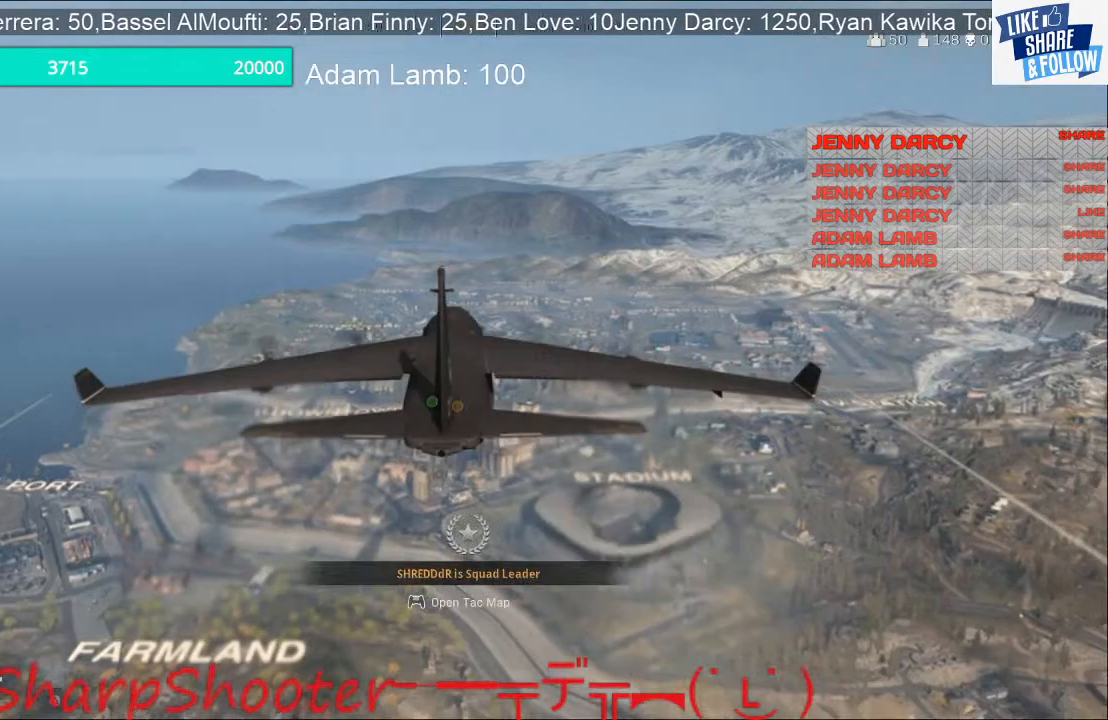
{"buttons": [], "left_stick": "center", "right_stick": "center", "events": []}
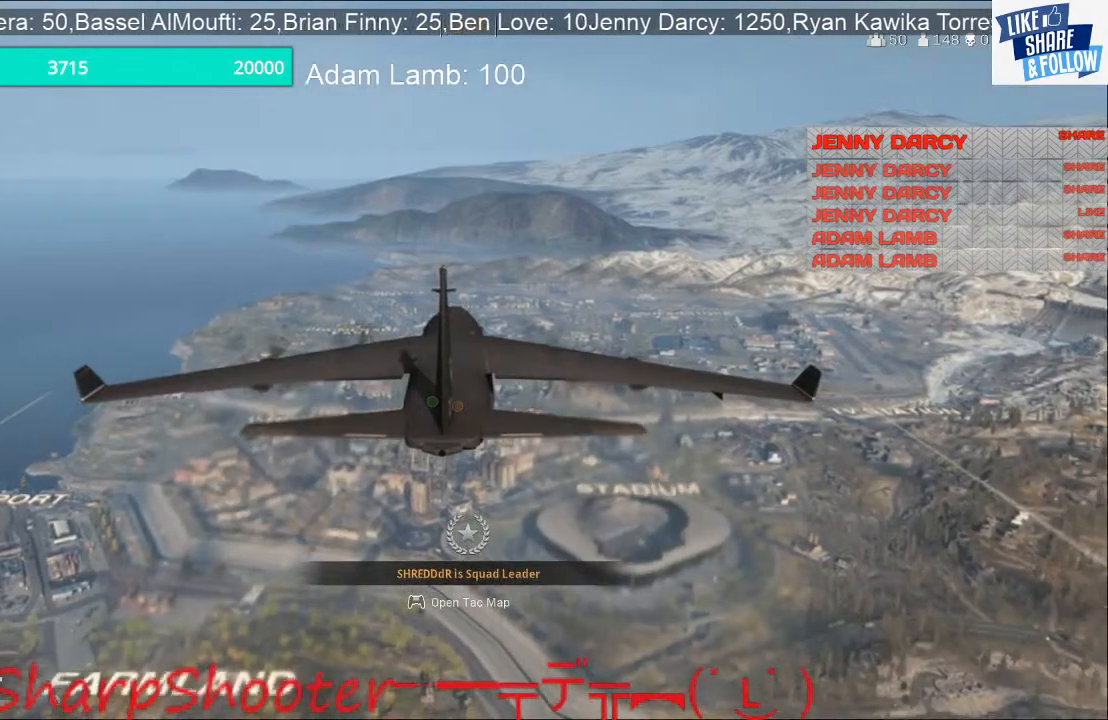
{"buttons": [], "left_stick": "center", "right_stick": "center", "events": []}
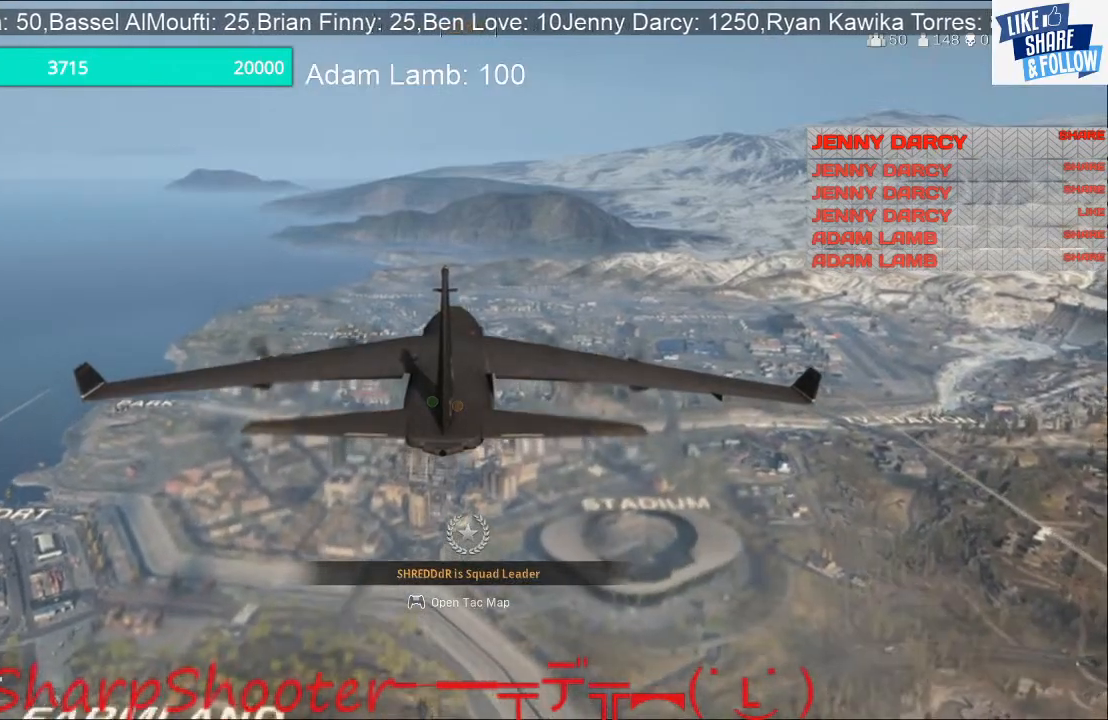
{"buttons": [], "left_stick": "center", "right_stick": "center", "events": []}
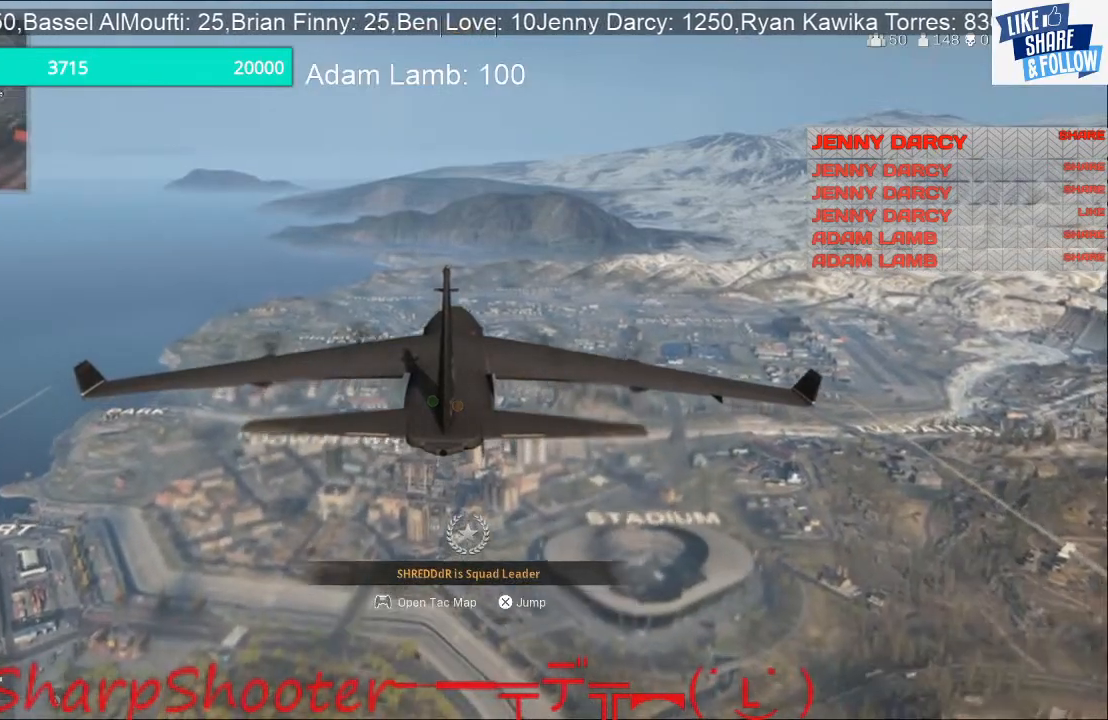
{"buttons": [], "left_stick": "center", "right_stick": "center", "events": [[133, "right_stick", "down"], [333, "right_stick", "center"]]}
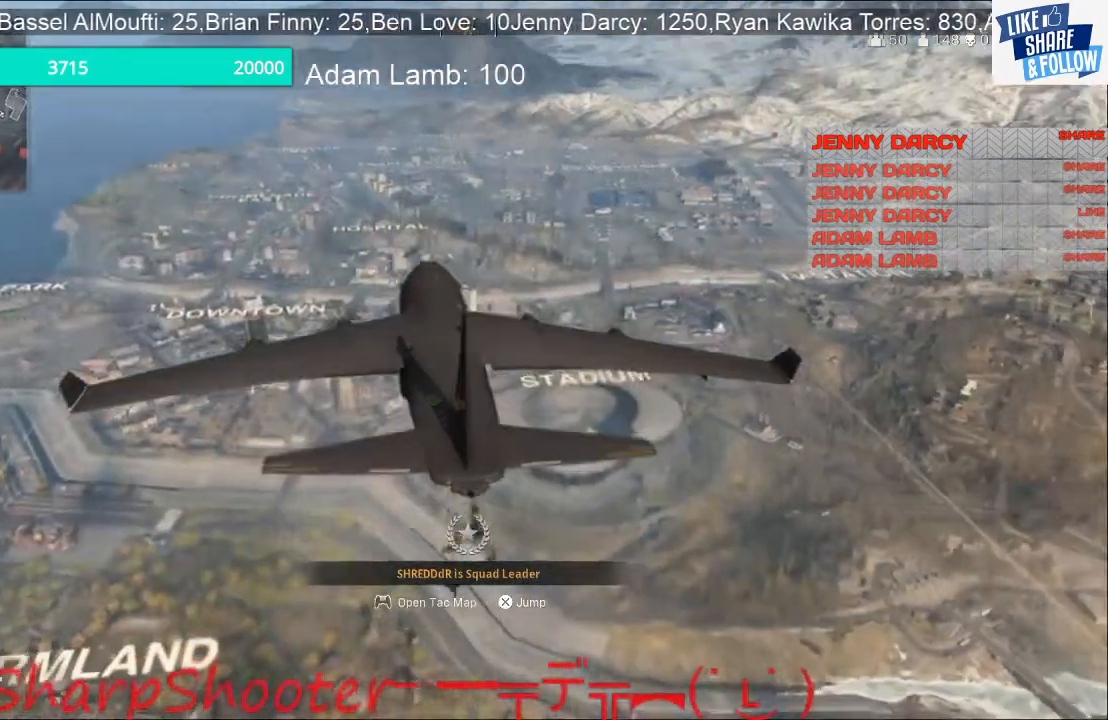
{"buttons": [], "left_stick": "center", "right_stick": "down-right", "events": [[67, "right_stick", "down-right"]]}
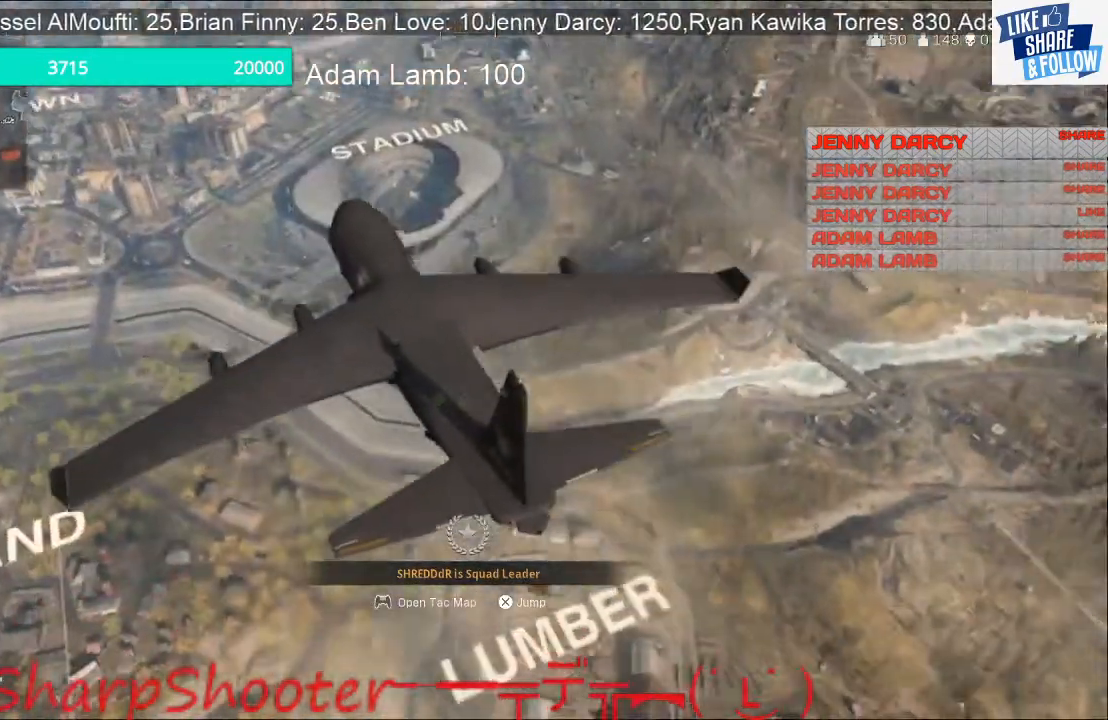
{"buttons": [], "left_stick": "center", "right_stick": "center", "events": [[33, "right_stick", "center"]]}
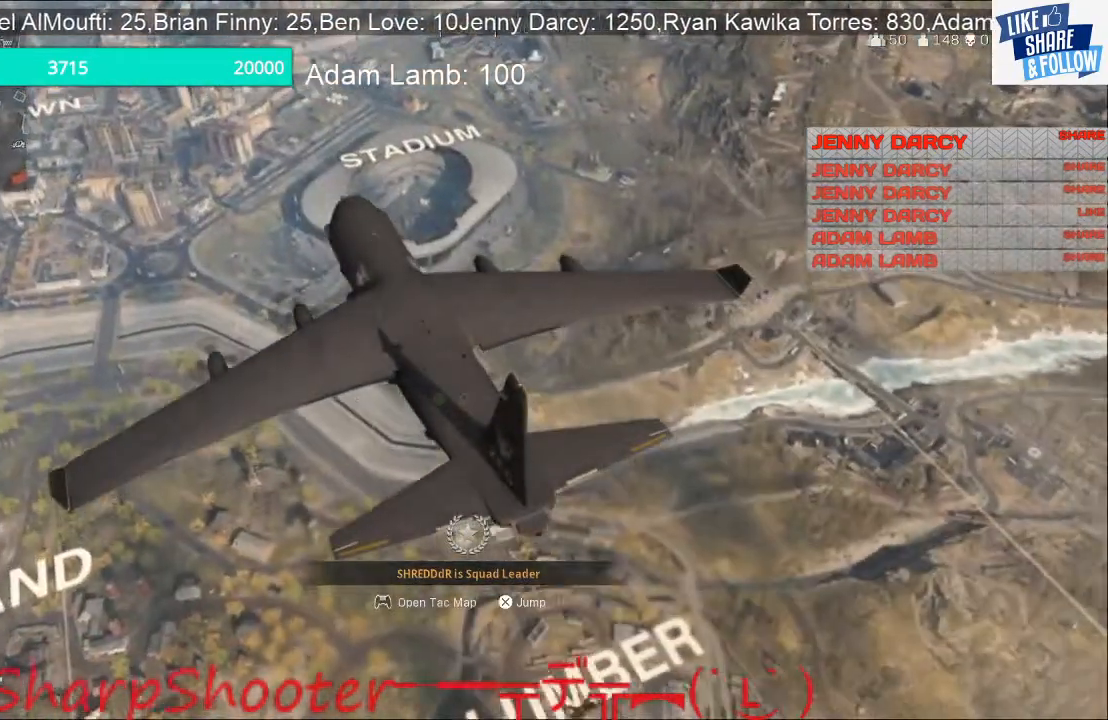
{"buttons": [], "left_stick": "center", "right_stick": "center", "events": []}
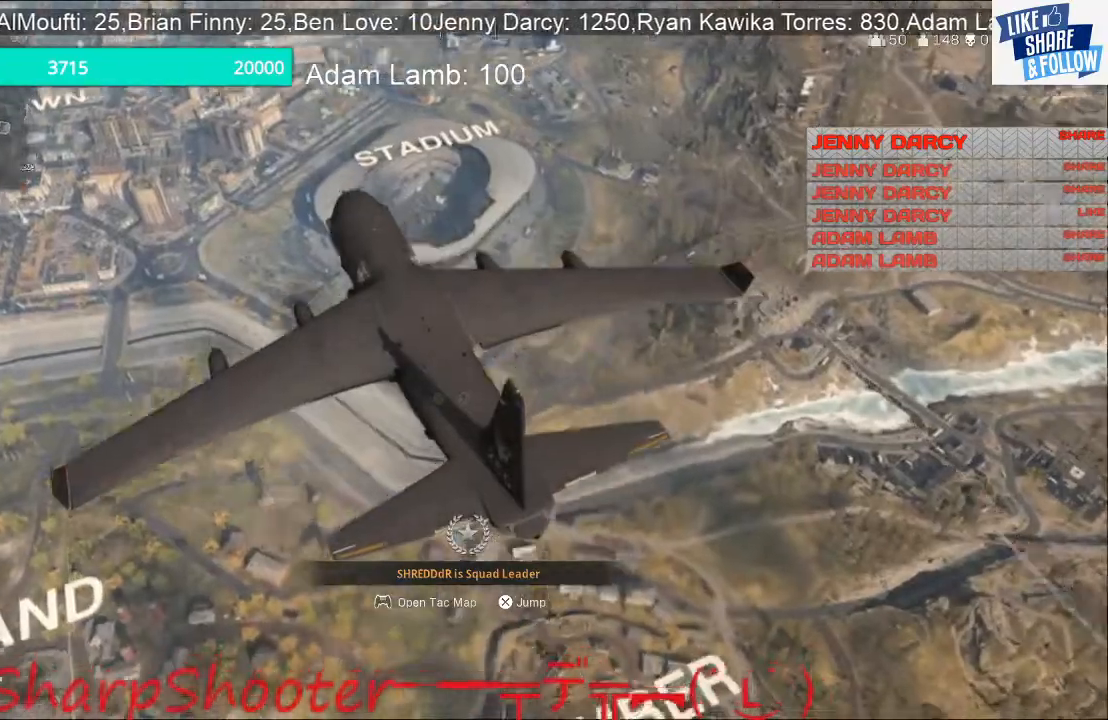
{"buttons": [], "left_stick": "center", "right_stick": "center", "events": []}
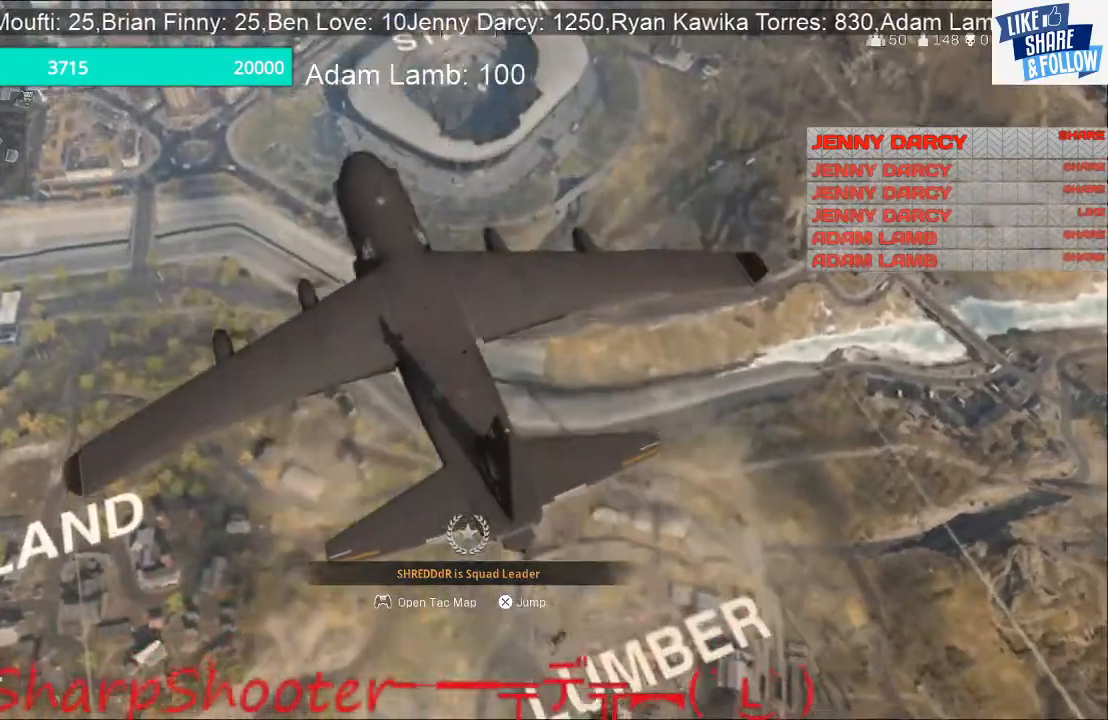
{"buttons": [], "left_stick": "up", "right_stick": "center", "events": [[33, "left_stick", "up"], [300, "right_stick", "down"], [433, "right_stick", "center"]]}
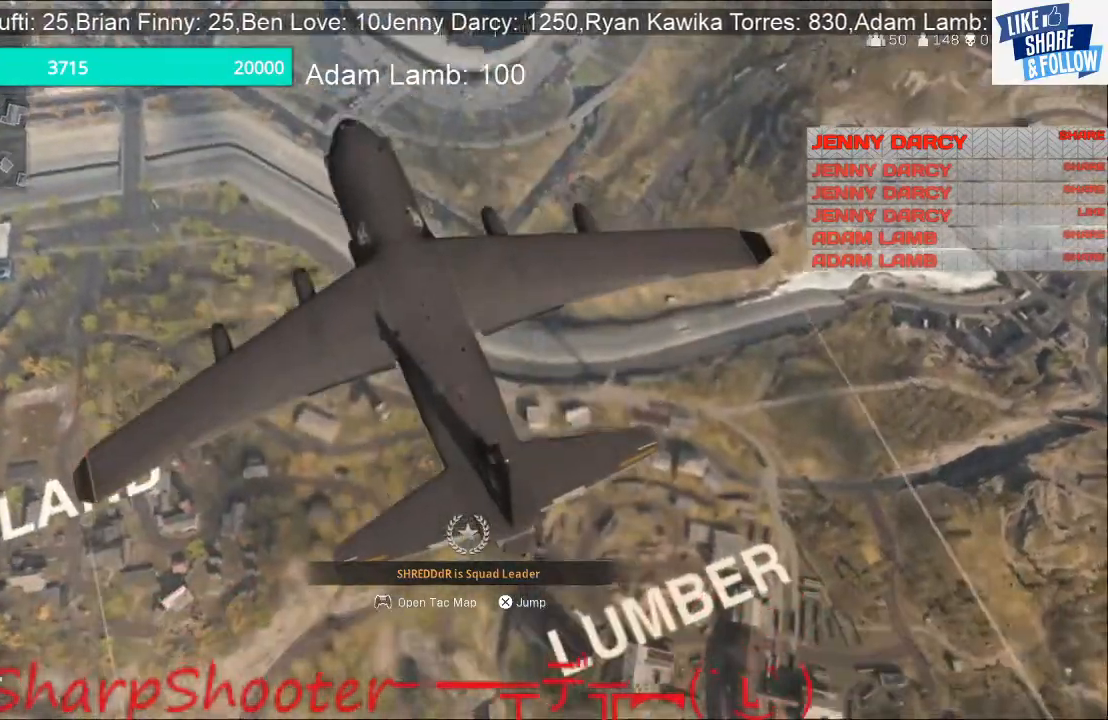
{"buttons": [], "left_stick": "up", "right_stick": "center", "events": [[67, "CROSS", "down"], [267, "CROSS", "up"]]}
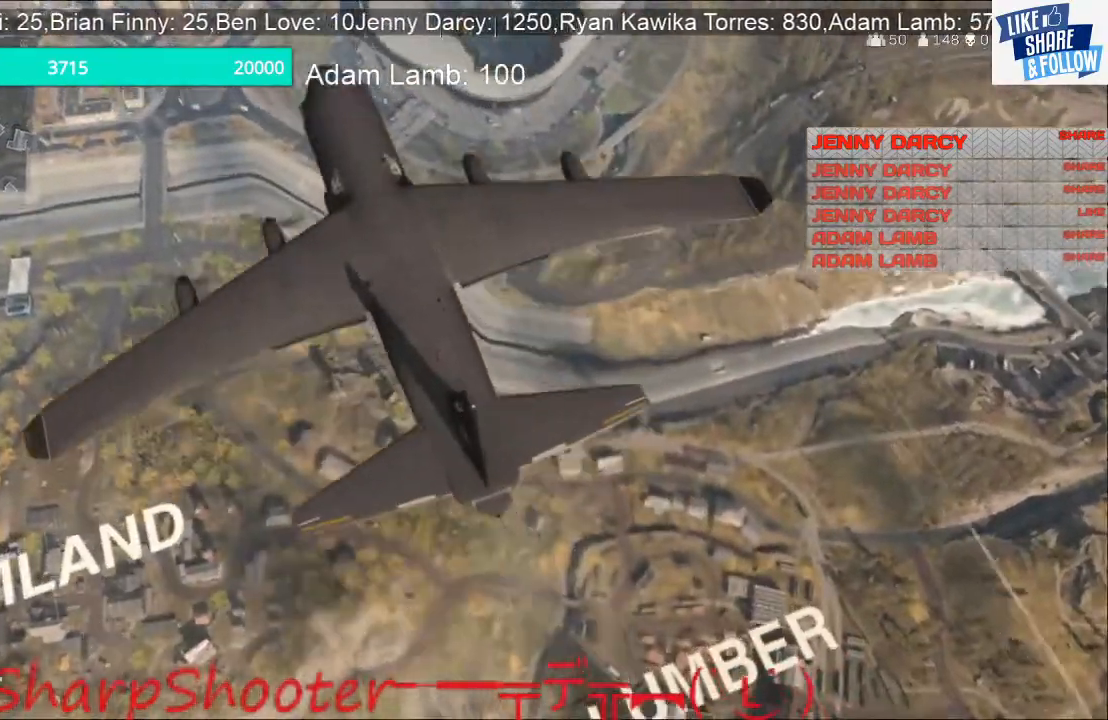
{"buttons": [], "left_stick": "up", "right_stick": "down", "events": [[100, "right_stick", "down"]]}
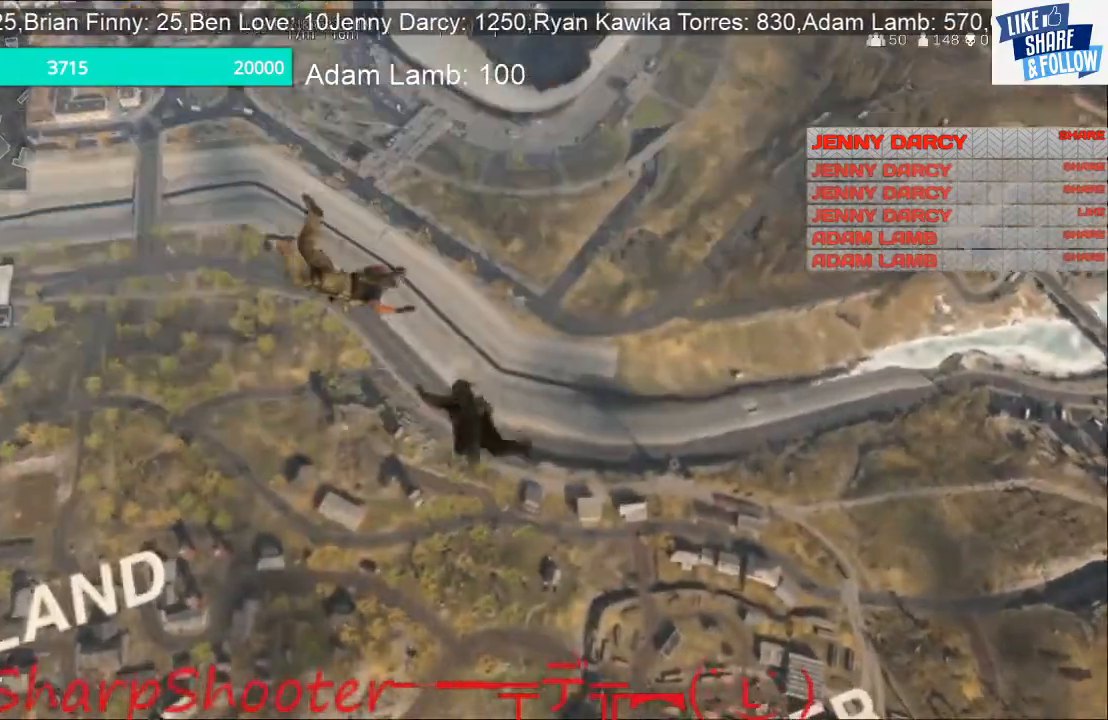
{"buttons": [], "left_stick": "up", "right_stick": "down", "events": []}
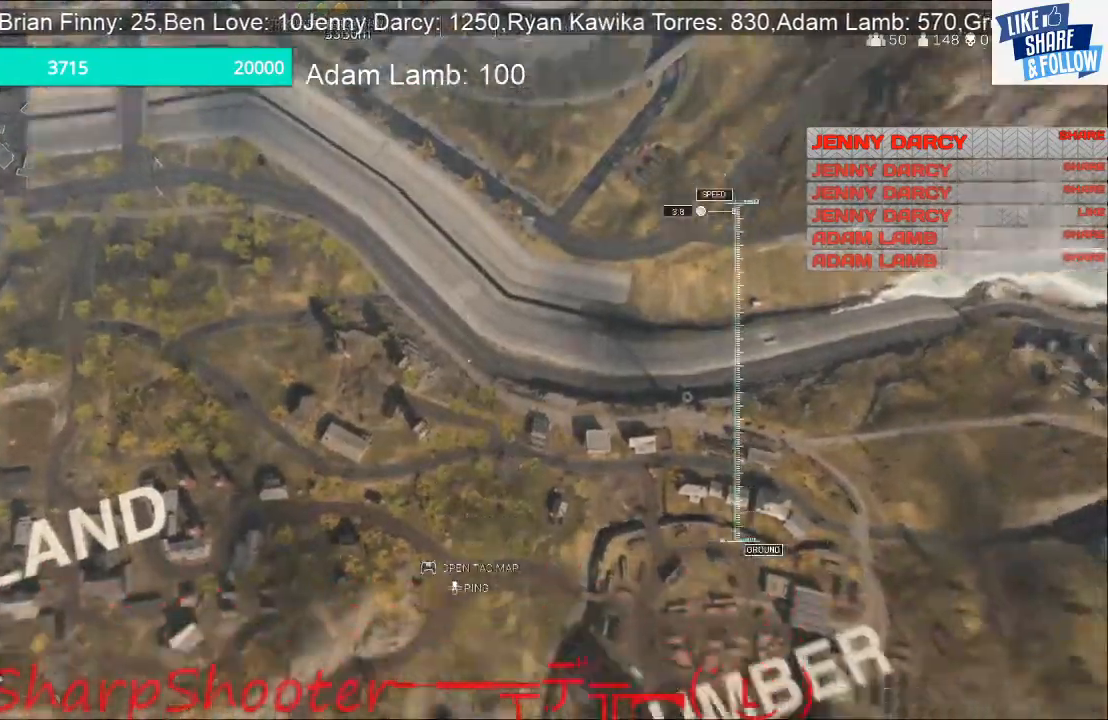
{"buttons": [], "left_stick": "up", "right_stick": "down", "events": []}
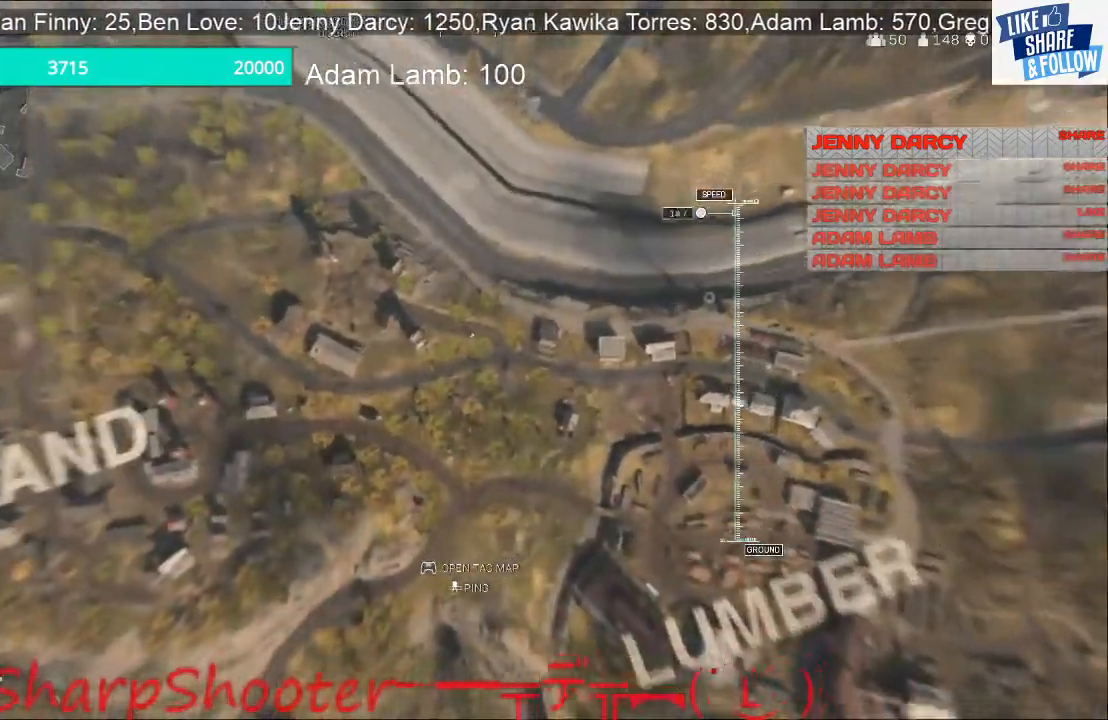
{"buttons": [], "left_stick": "up", "right_stick": "down", "events": []}
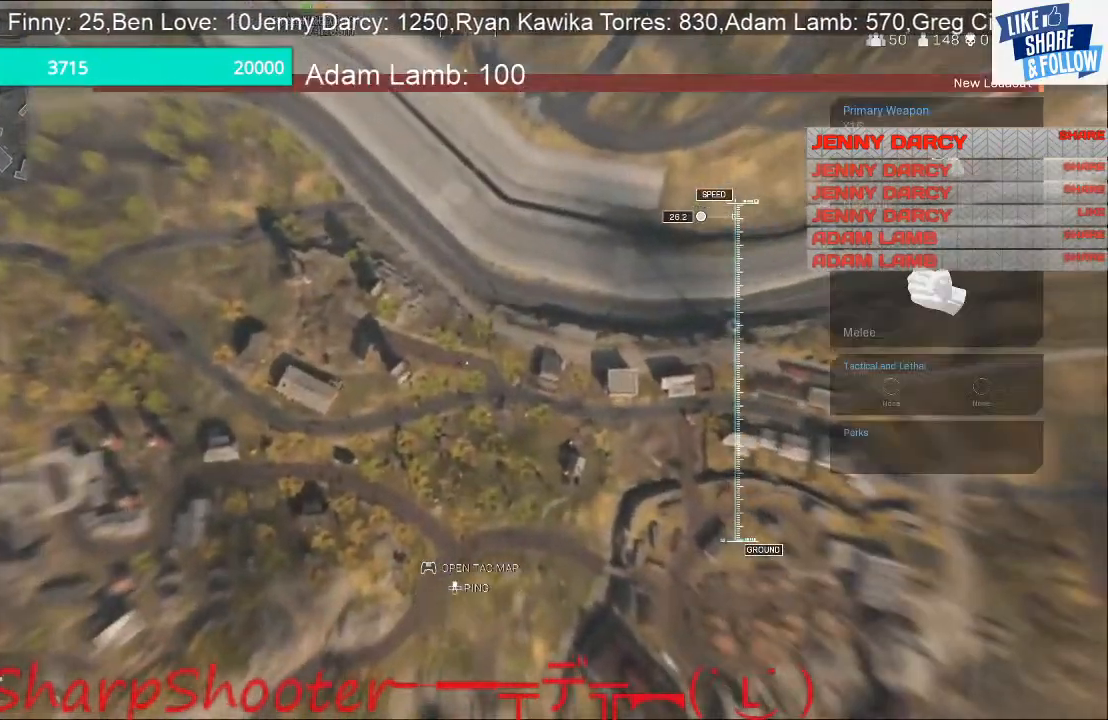
{"buttons": [], "left_stick": "up", "right_stick": "down", "events": []}
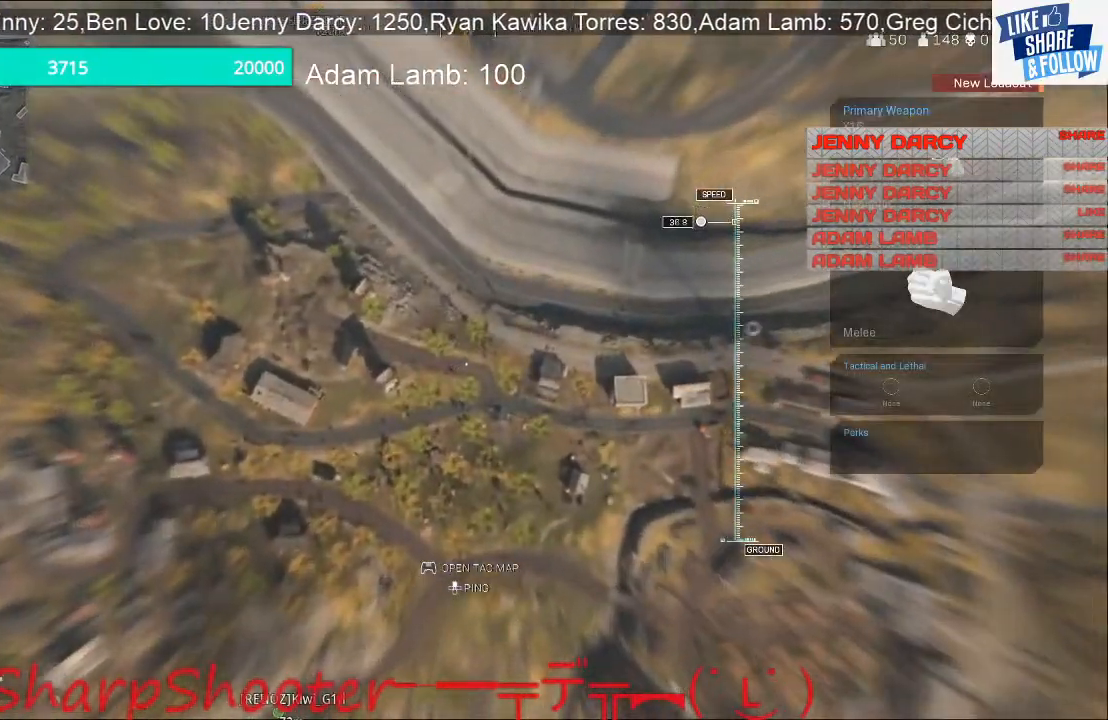
{"buttons": [], "left_stick": "up", "right_stick": "down", "events": []}
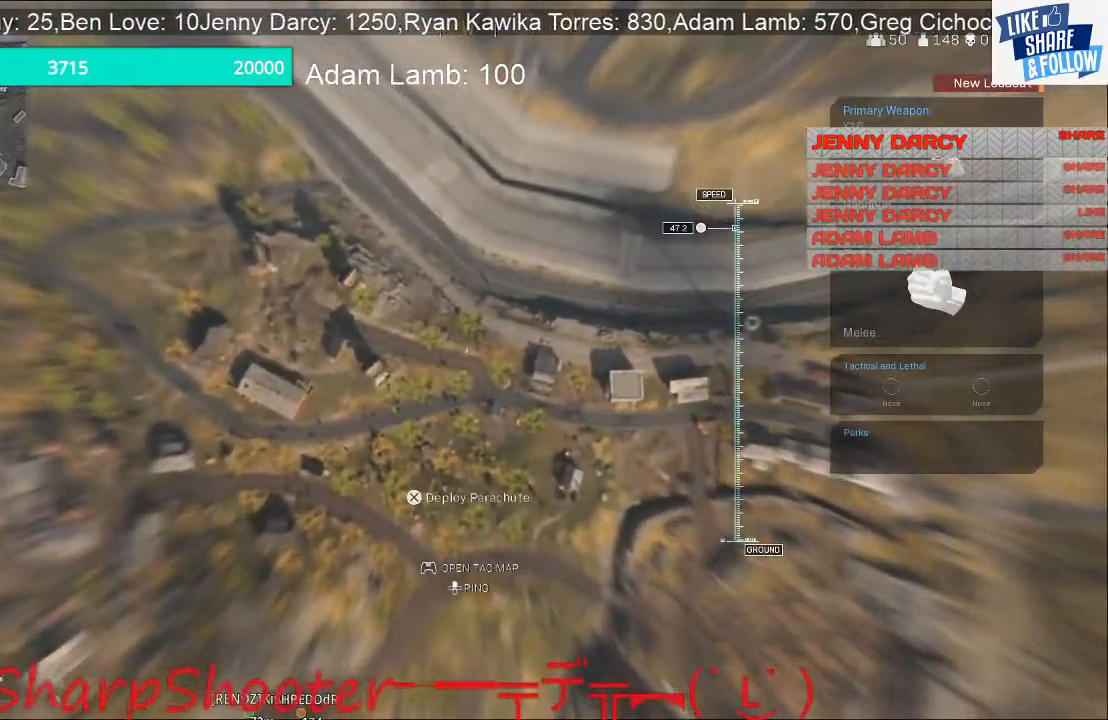
{"buttons": [], "left_stick": "up", "right_stick": "down", "events": []}
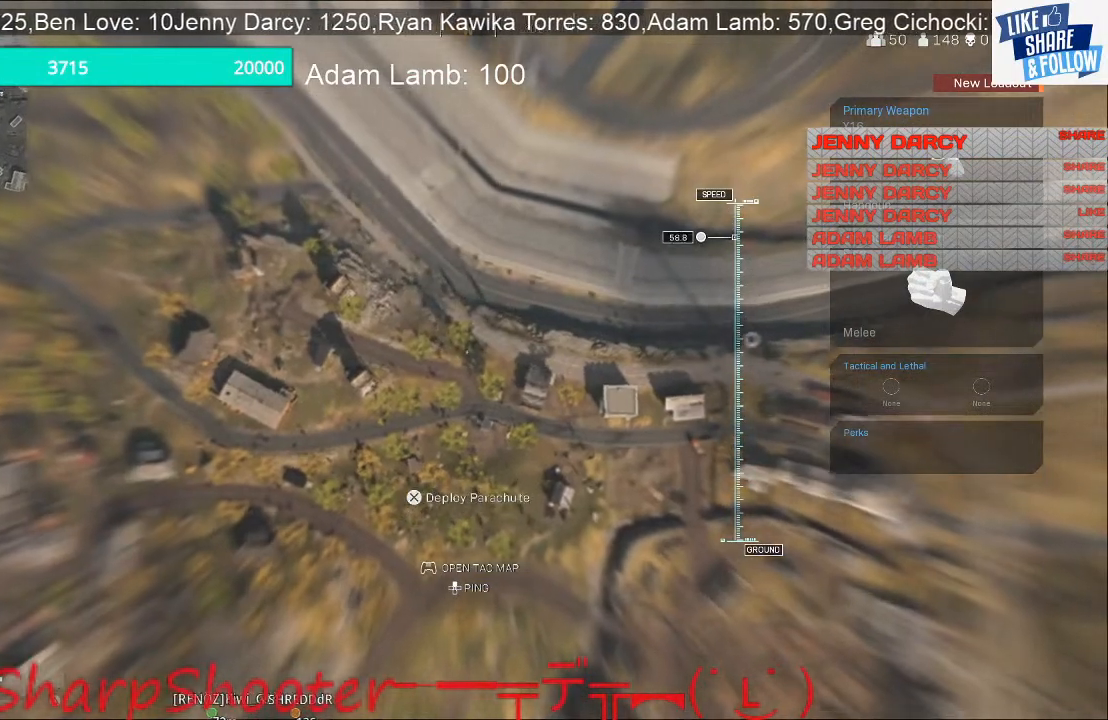
{"buttons": [], "left_stick": "up", "right_stick": "down-left", "events": [[100, "right_stick", "down-left"]]}
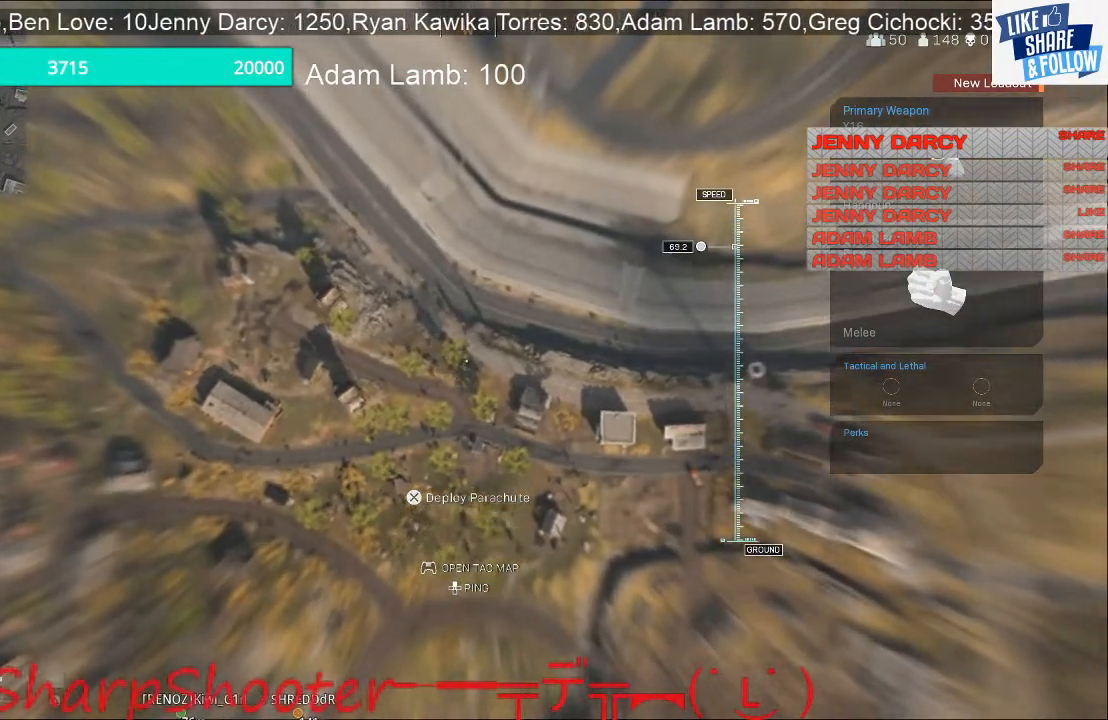
{"buttons": [], "left_stick": "up", "right_stick": "down-left", "events": []}
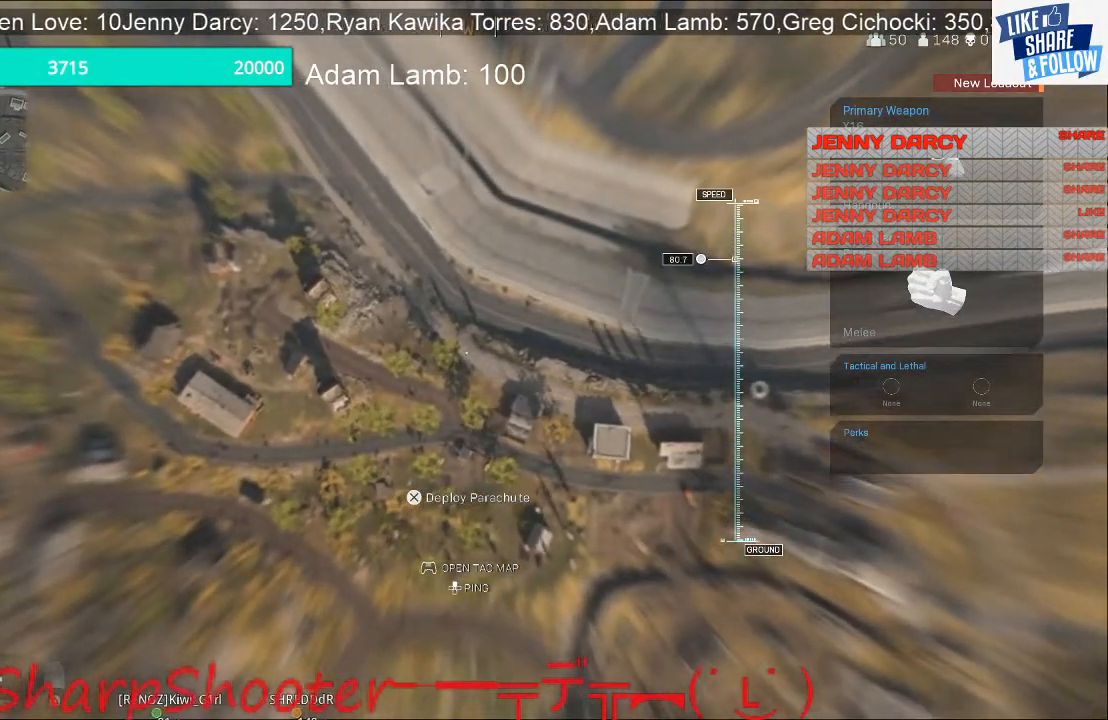
{"buttons": [], "left_stick": "up", "right_stick": "down-left", "events": []}
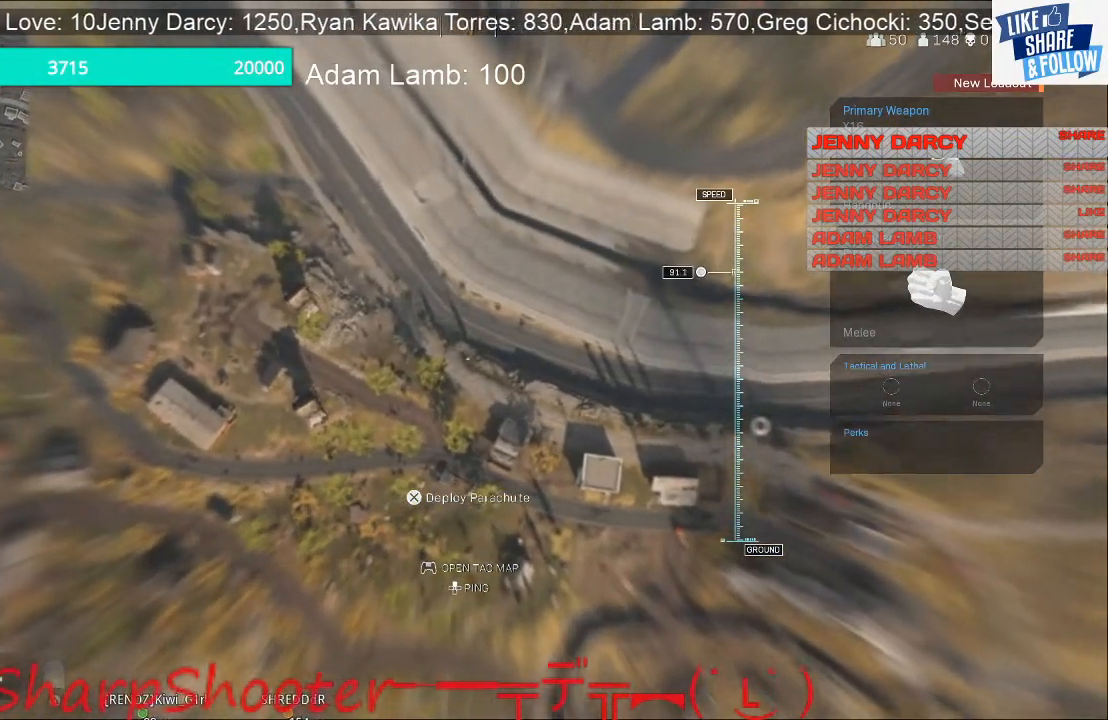
{"buttons": [], "left_stick": "up", "right_stick": "center", "events": [[433, "right_stick", "center"]]}
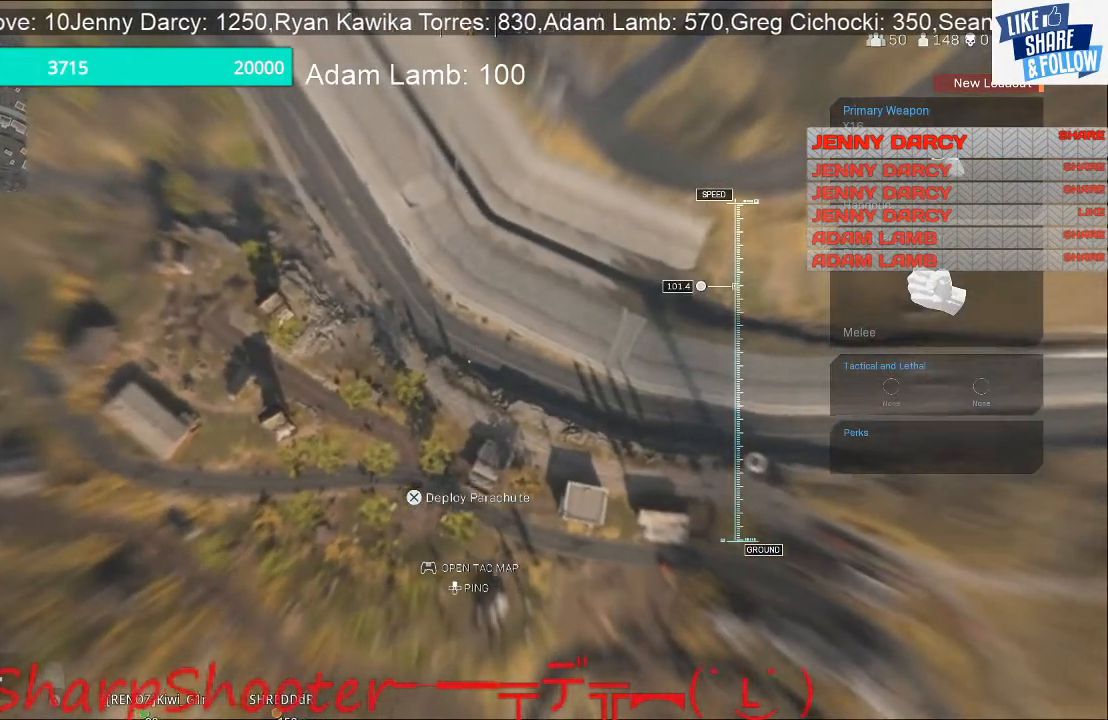
{"buttons": [], "left_stick": "up", "right_stick": "center", "events": []}
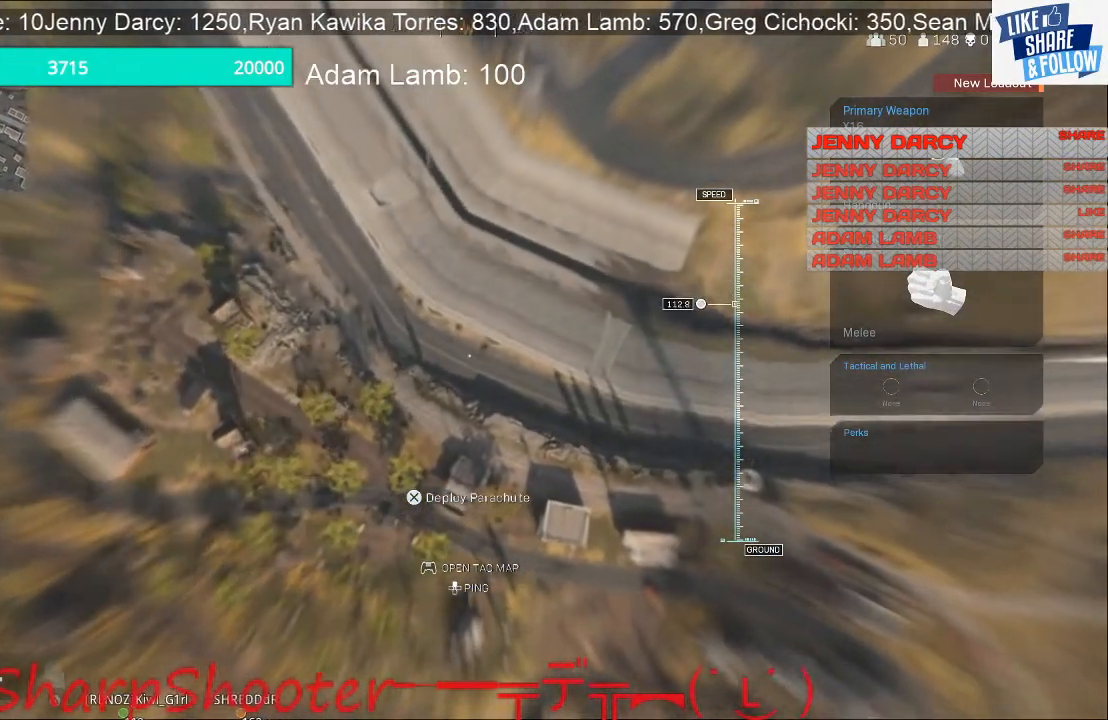
{"buttons": [], "left_stick": "up", "right_stick": "center", "events": []}